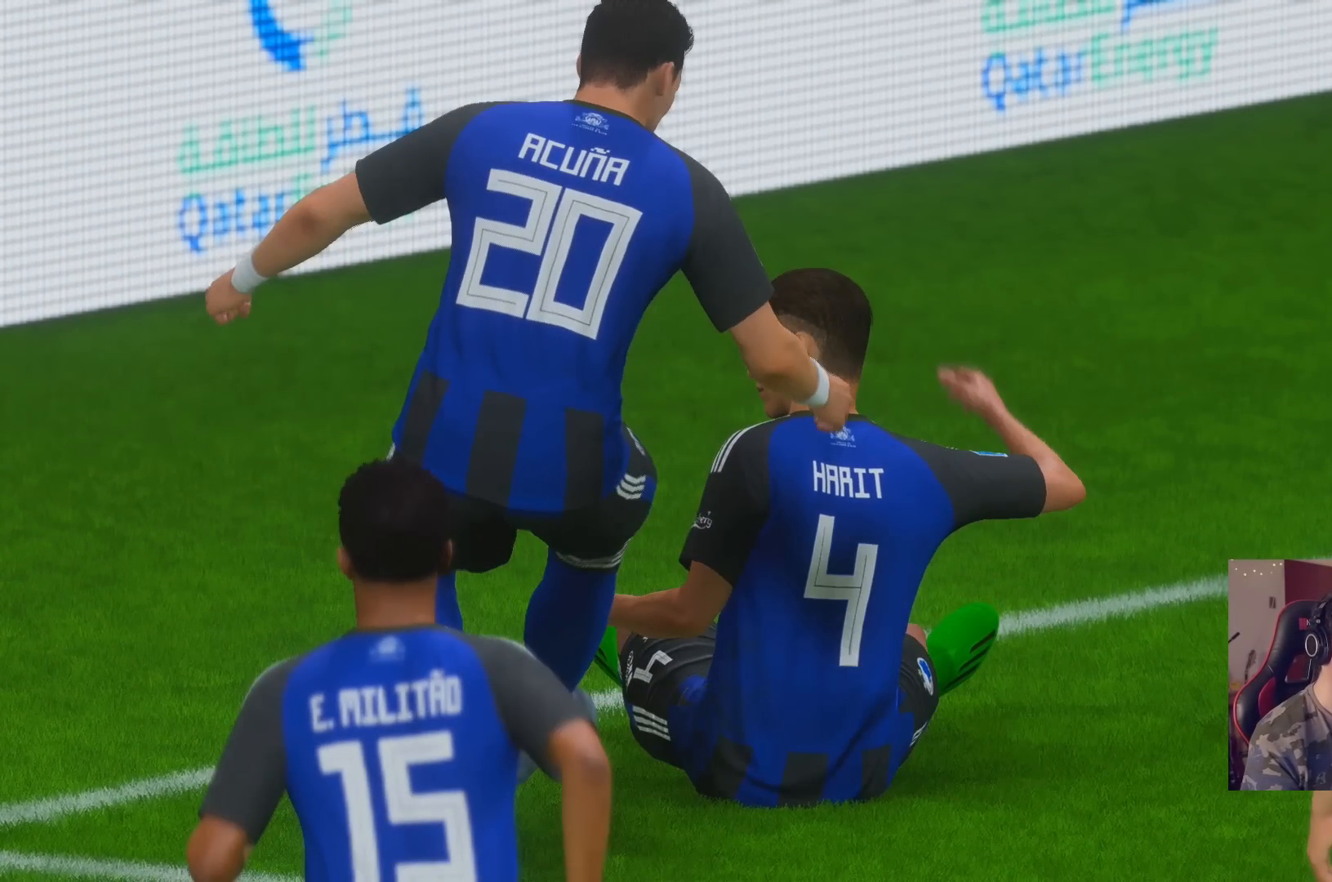
Gameplay with a controller (Xbox layout); each line is a JSON object with the inputs held at the frame after it. "events" lists button and stick changes between this image and that frame as [ms after this image, input, new state], when the widget could be followed in between. Not read: L3 R3.
{"buttons": [], "left_stick": "center", "right_stick": "center", "events": []}
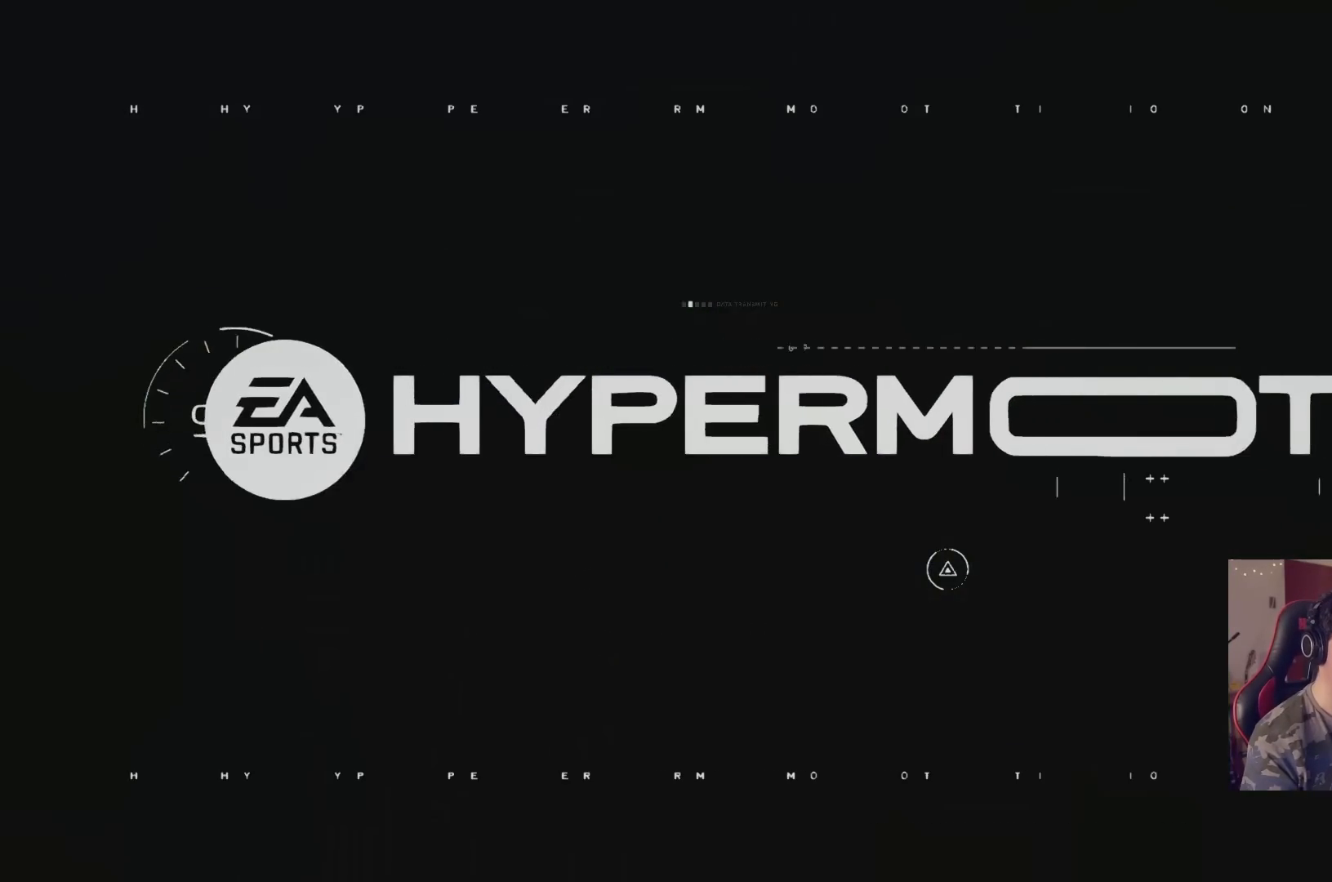
{"buttons": [], "left_stick": "center", "right_stick": "center", "events": []}
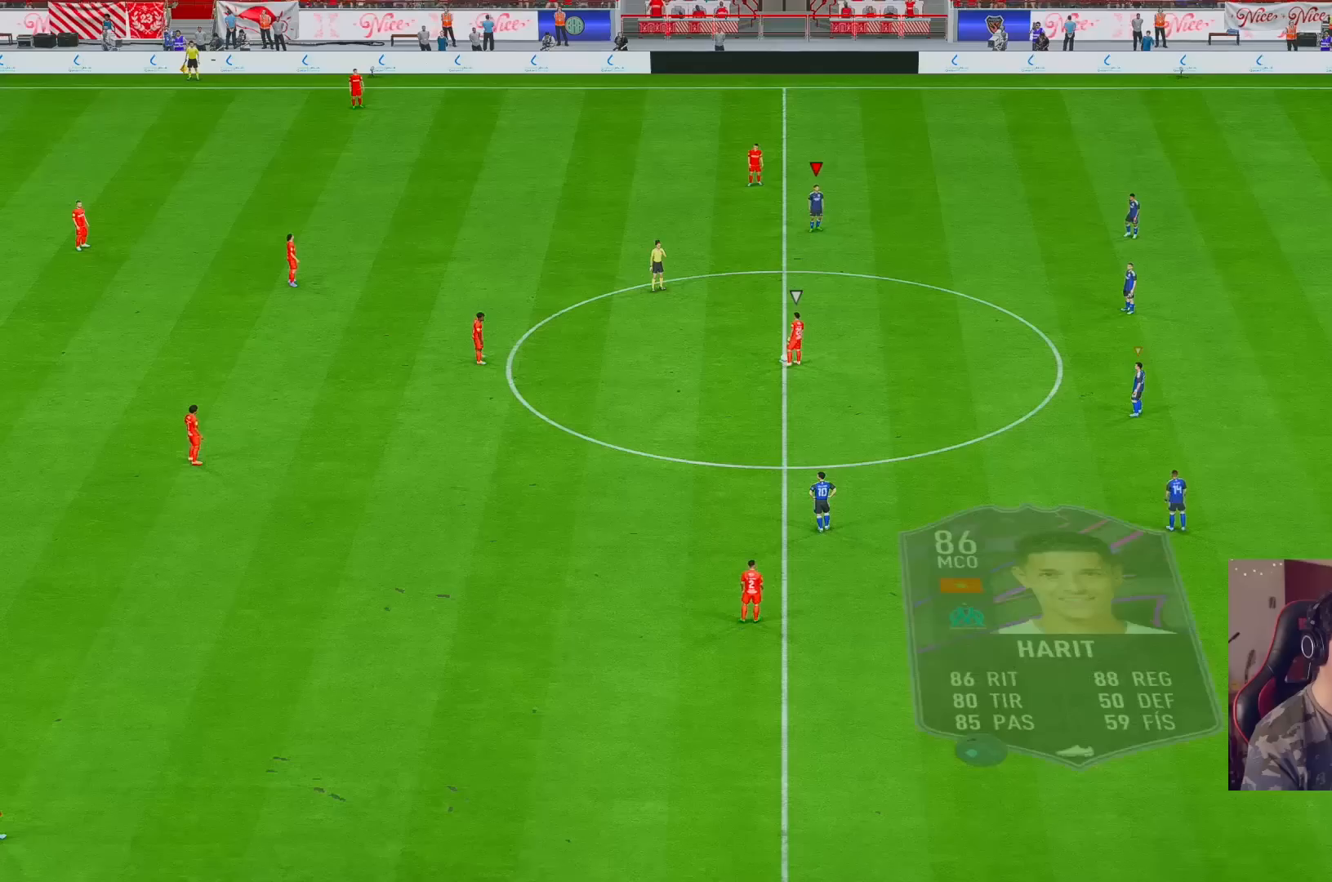
{"buttons": [], "left_stick": "center", "right_stick": "center", "events": []}
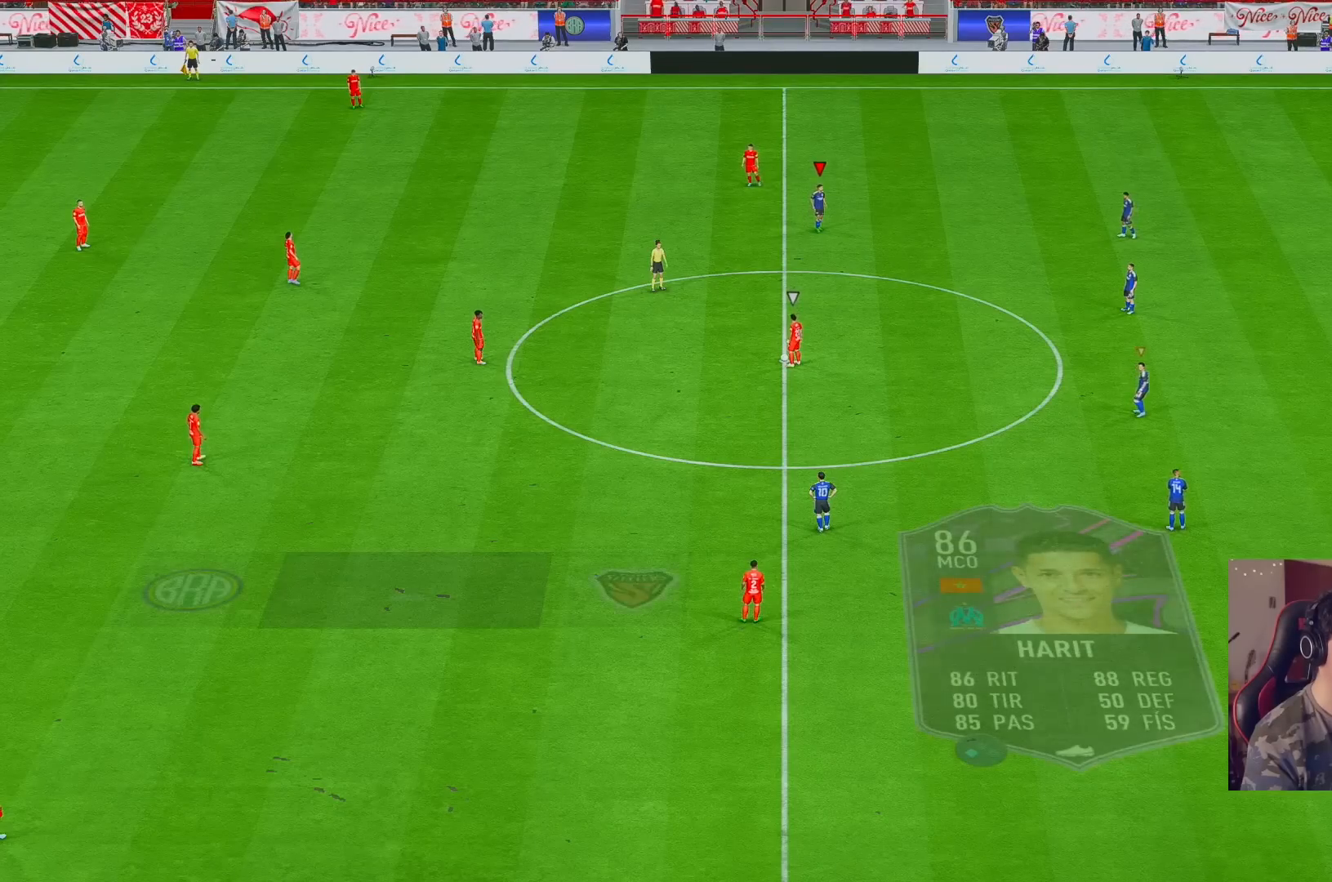
{"buttons": [], "left_stick": "center", "right_stick": "center", "events": []}
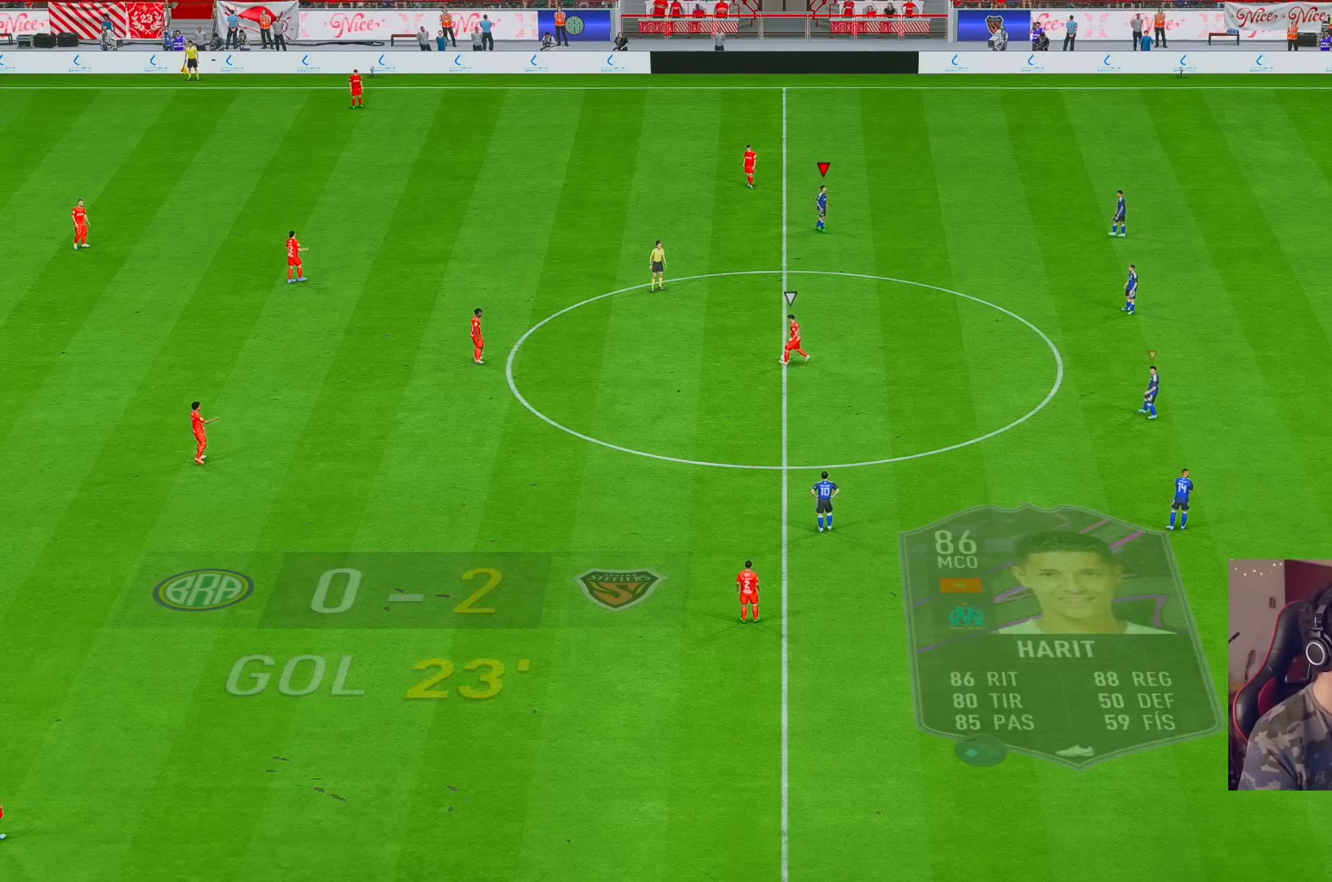
{"buttons": [], "left_stick": "center", "right_stick": "center", "events": [[300, "R2", "down"], [500, "R2", "up"]]}
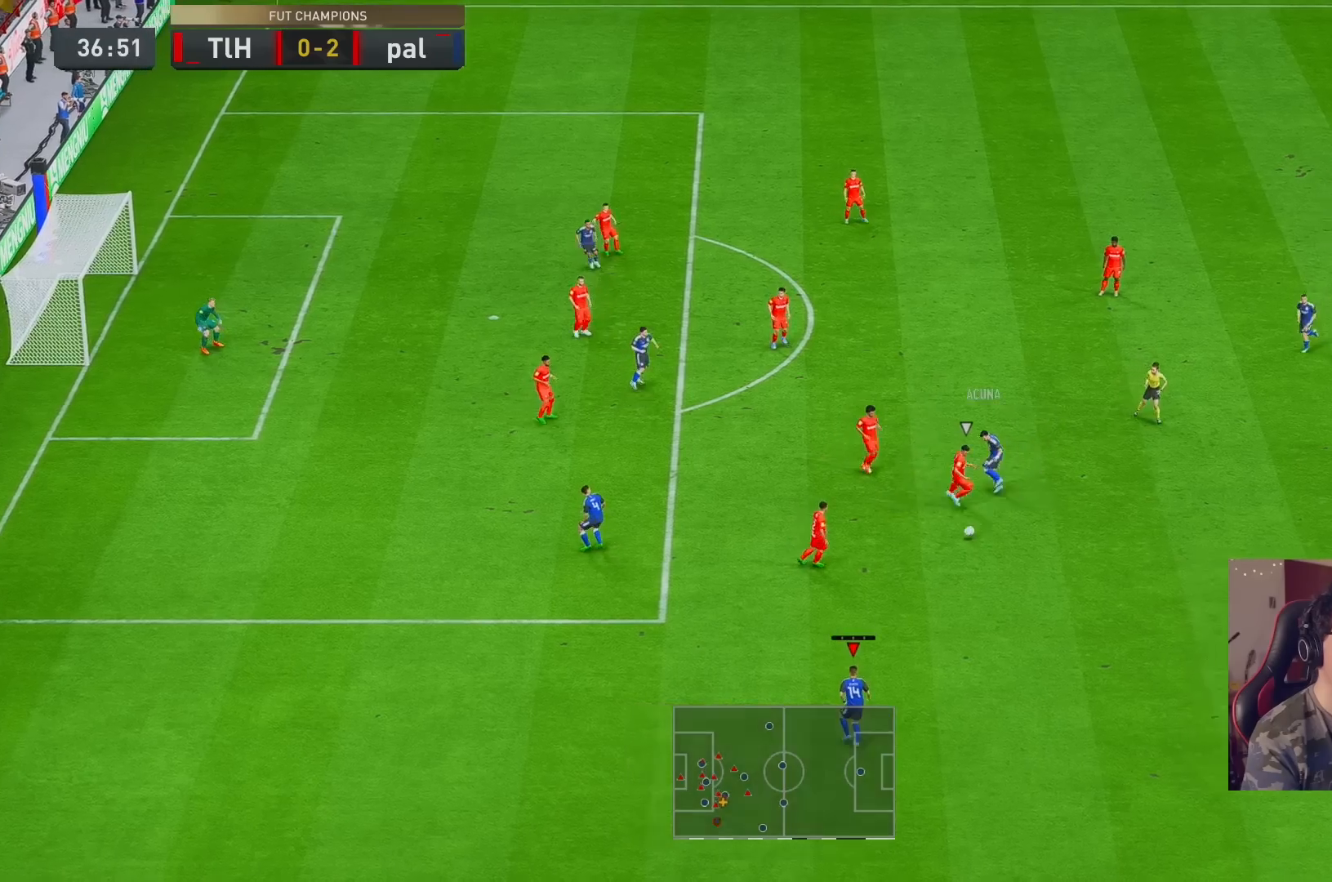
{"buttons": ["A"], "left_stick": "left", "right_stick": "center", "events": [[83, "left_stick", "left"], [500, "A", "down"]]}
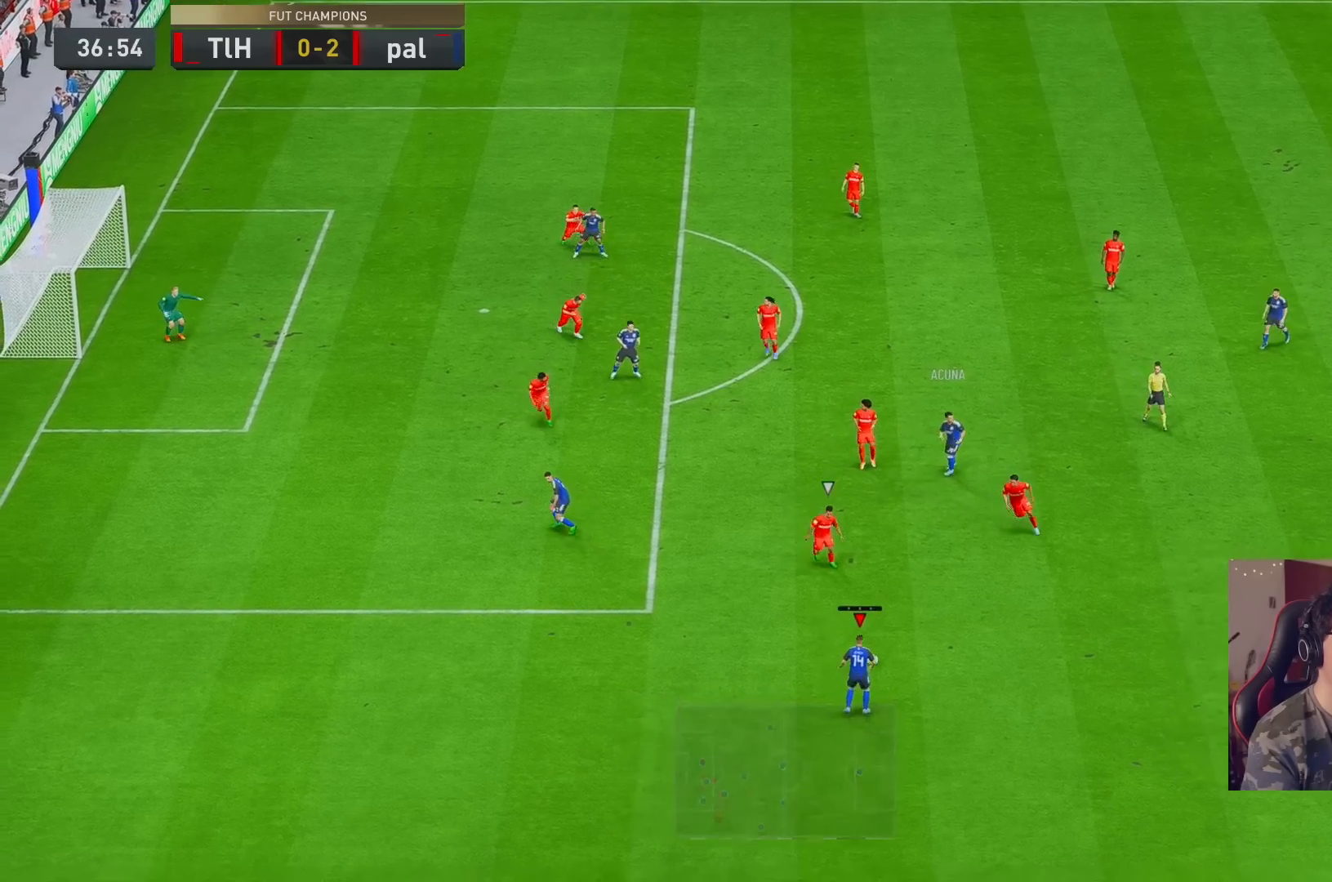
{"buttons": [], "left_stick": "up-left", "right_stick": "center", "events": [[33, "left_stick", "up-left"], [133, "A", "up"]]}
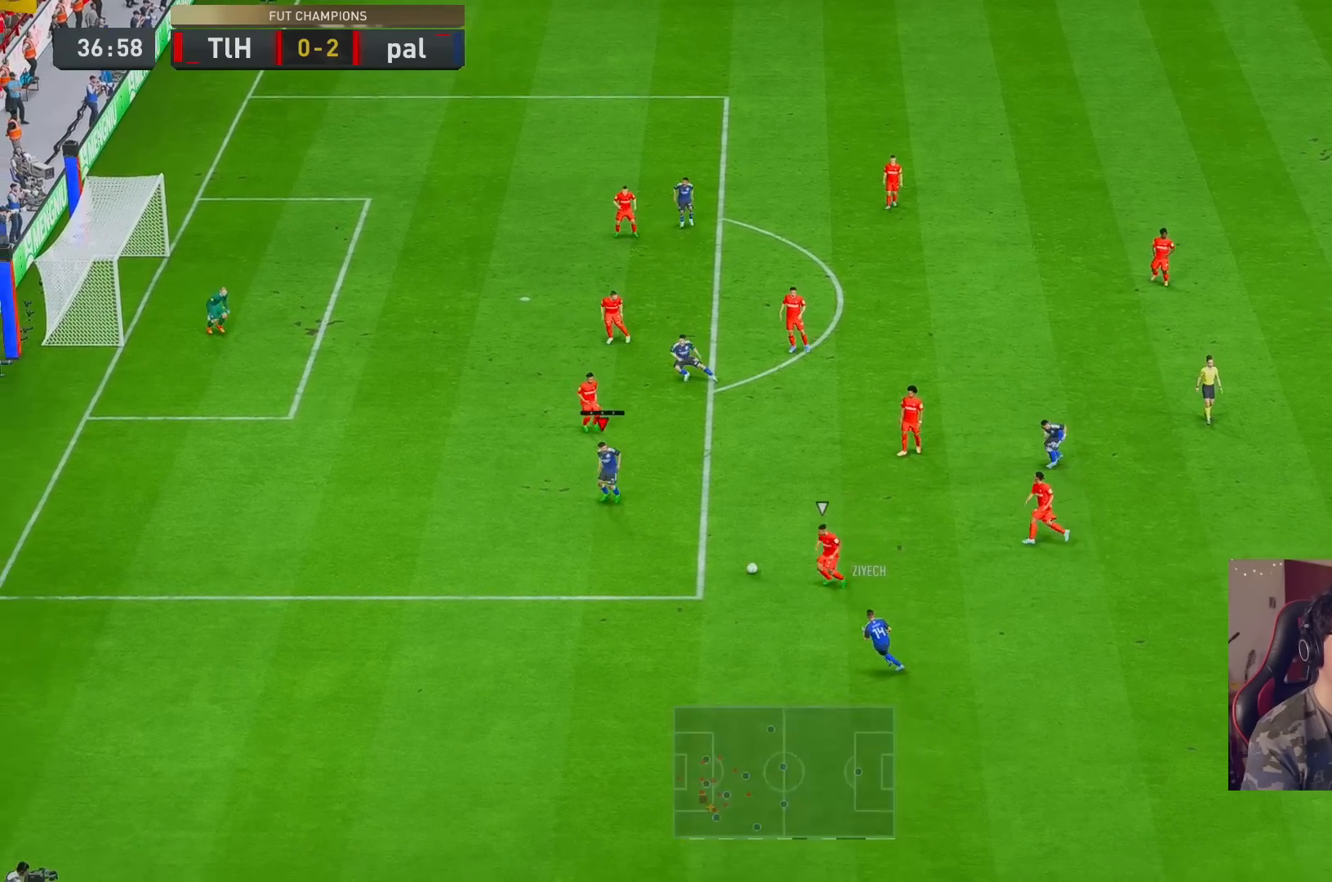
{"buttons": [], "left_stick": "up", "right_stick": "down", "events": [[467, "right_stick", "down"], [483, "left_stick", "up"]]}
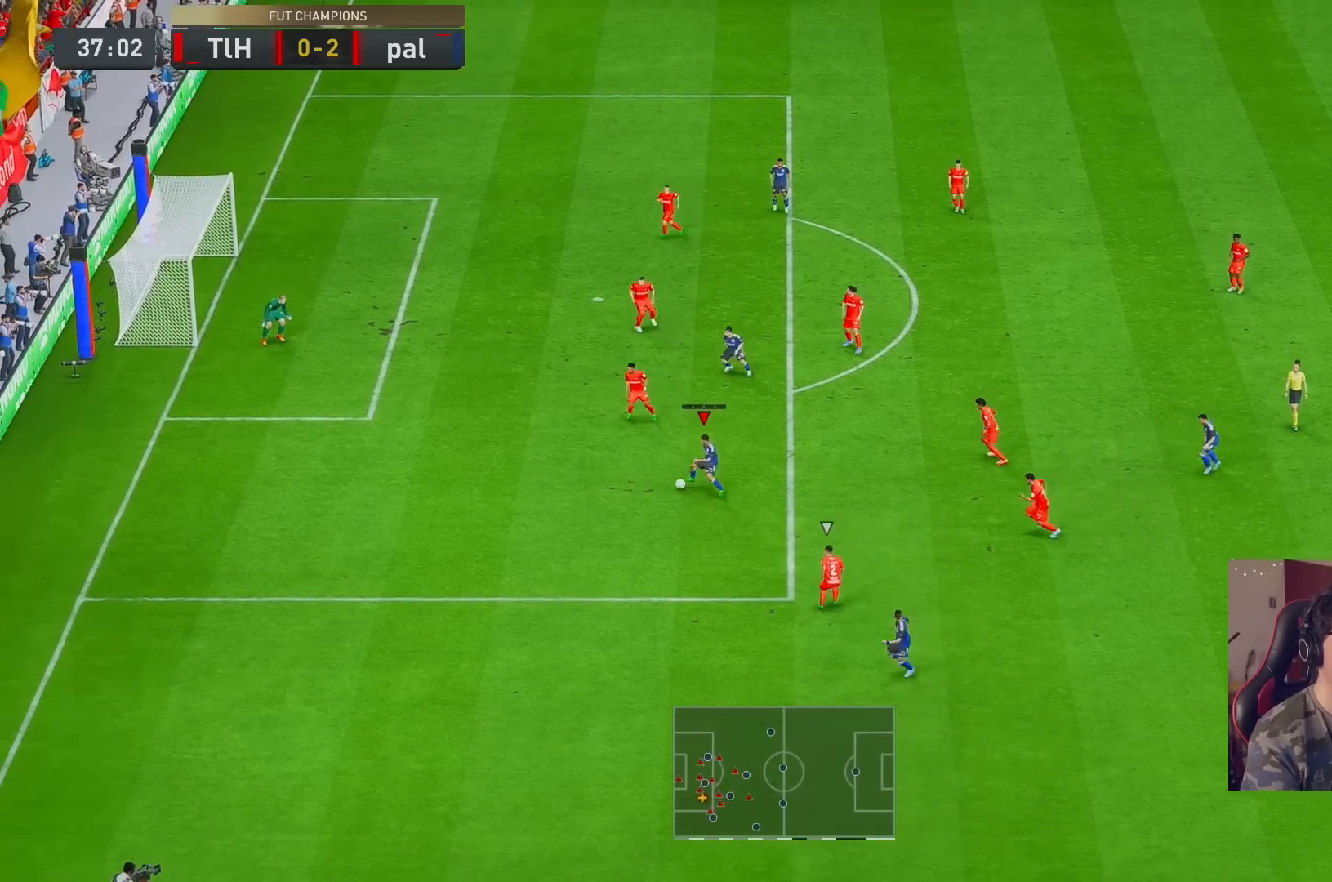
{"buttons": [], "left_stick": "up", "right_stick": "center", "events": [[283, "right_stick", "center"]]}
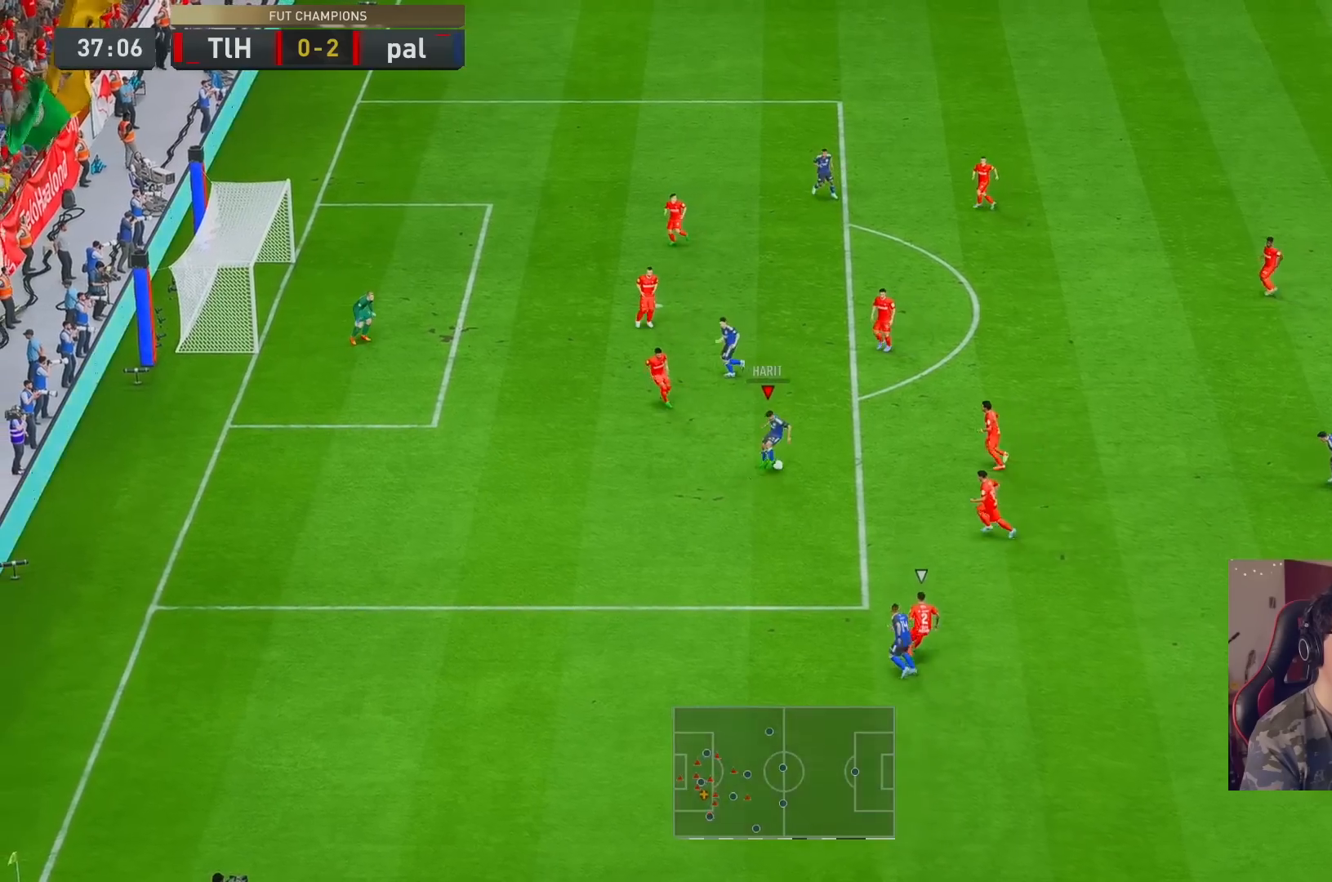
{"buttons": [], "left_stick": "up", "right_stick": "center", "events": []}
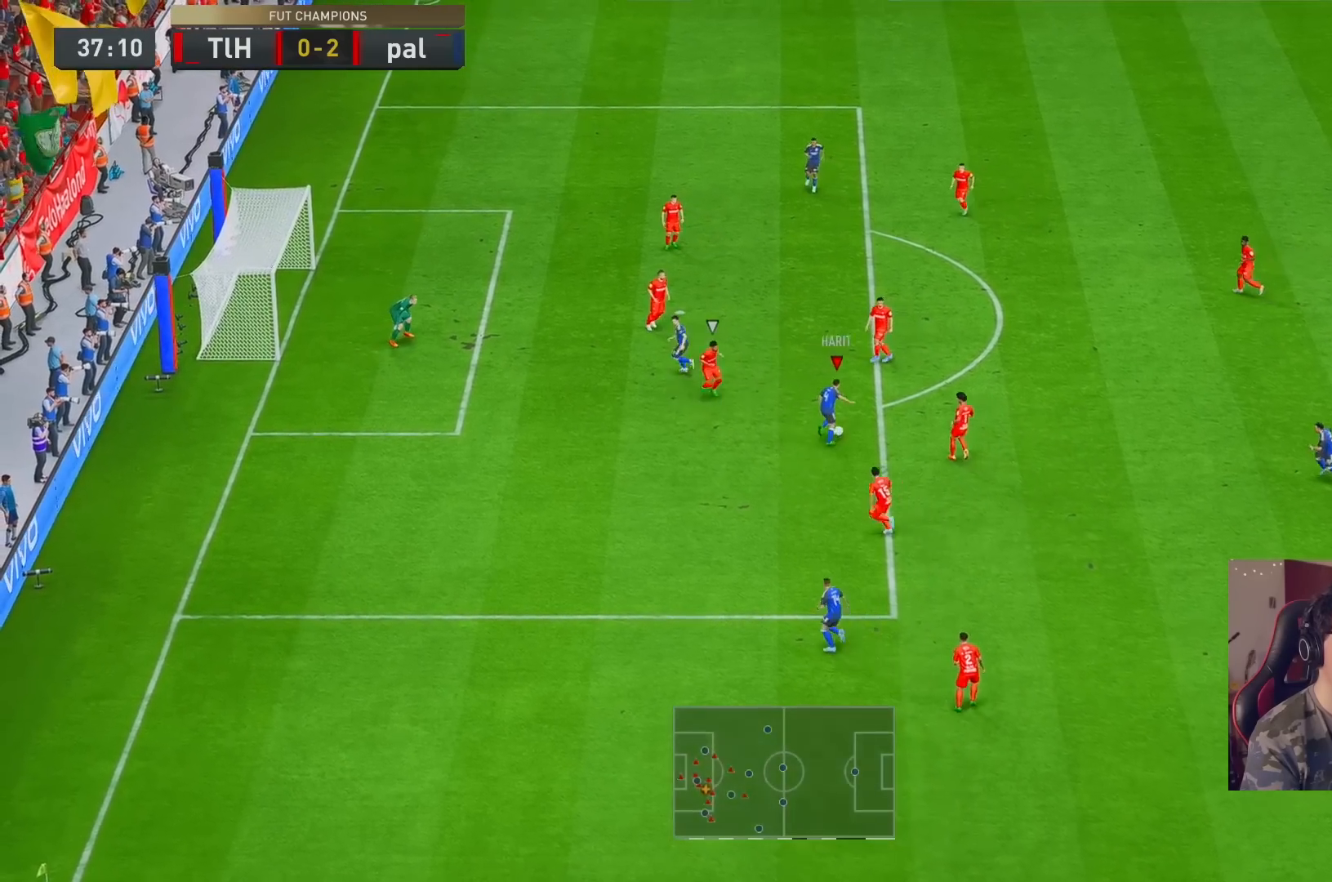
{"buttons": [], "left_stick": "center", "right_stick": "down-right", "events": [[17, "left_stick", "center"], [83, "L1", "down"], [200, "L1", "up"], [367, "right_stick", "down-right"]]}
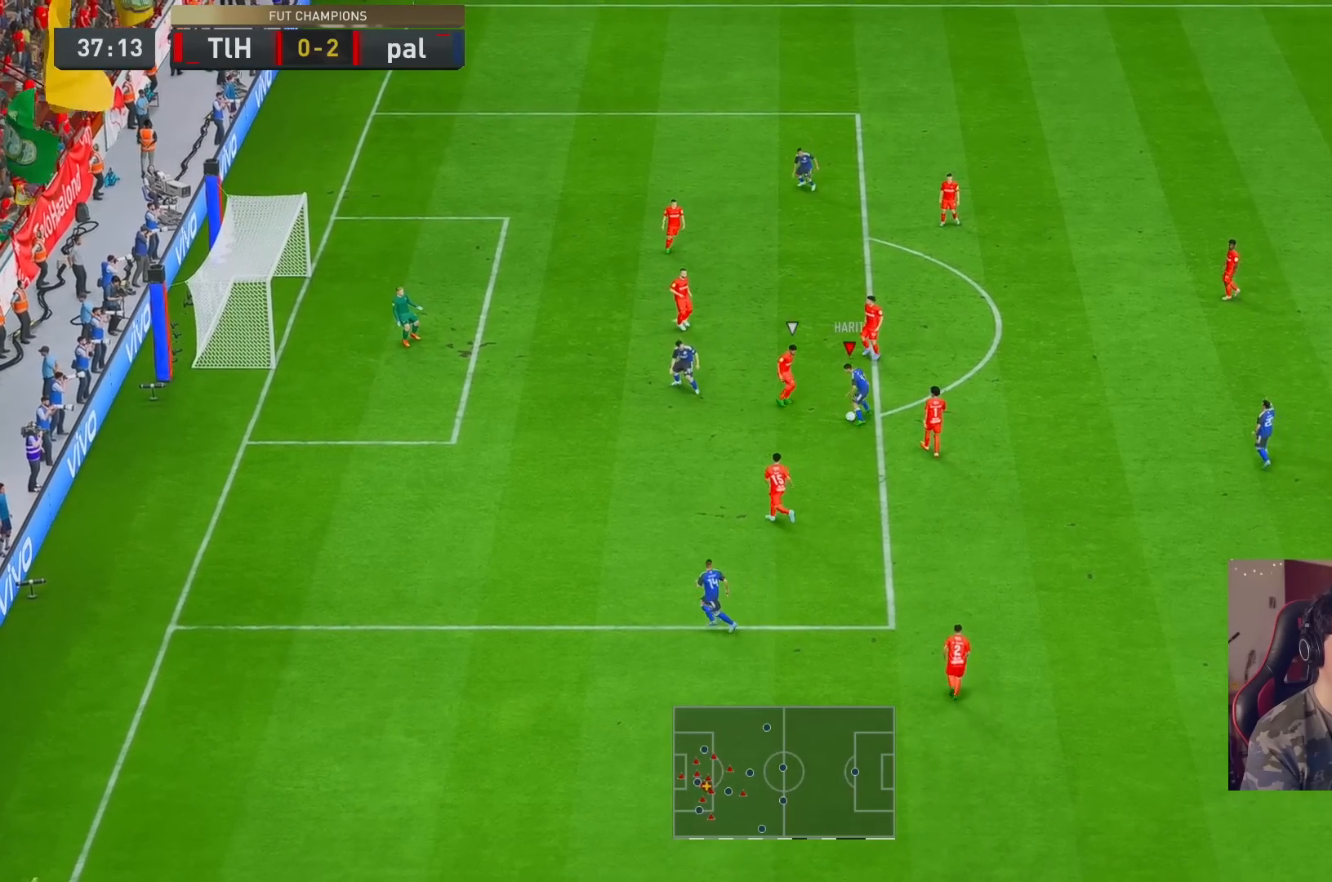
{"buttons": [], "left_stick": "up-left", "right_stick": "center", "events": [[67, "right_stick", "up"], [133, "right_stick", "center"], [367, "left_stick", "up-left"]]}
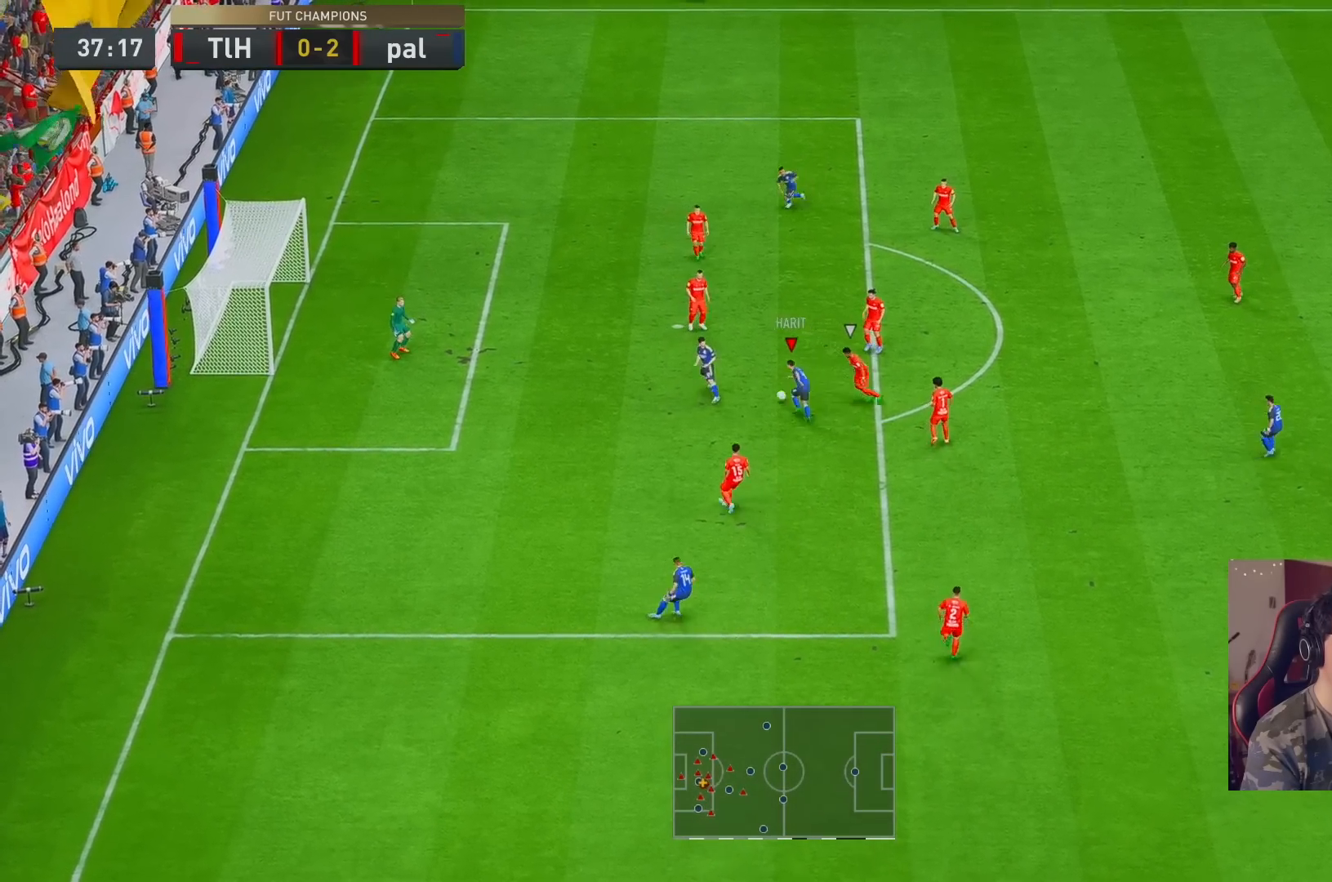
{"buttons": ["L1"], "left_stick": "up-left", "right_stick": "down", "events": [[300, "L1", "down"], [300, "right_stick", "down"]]}
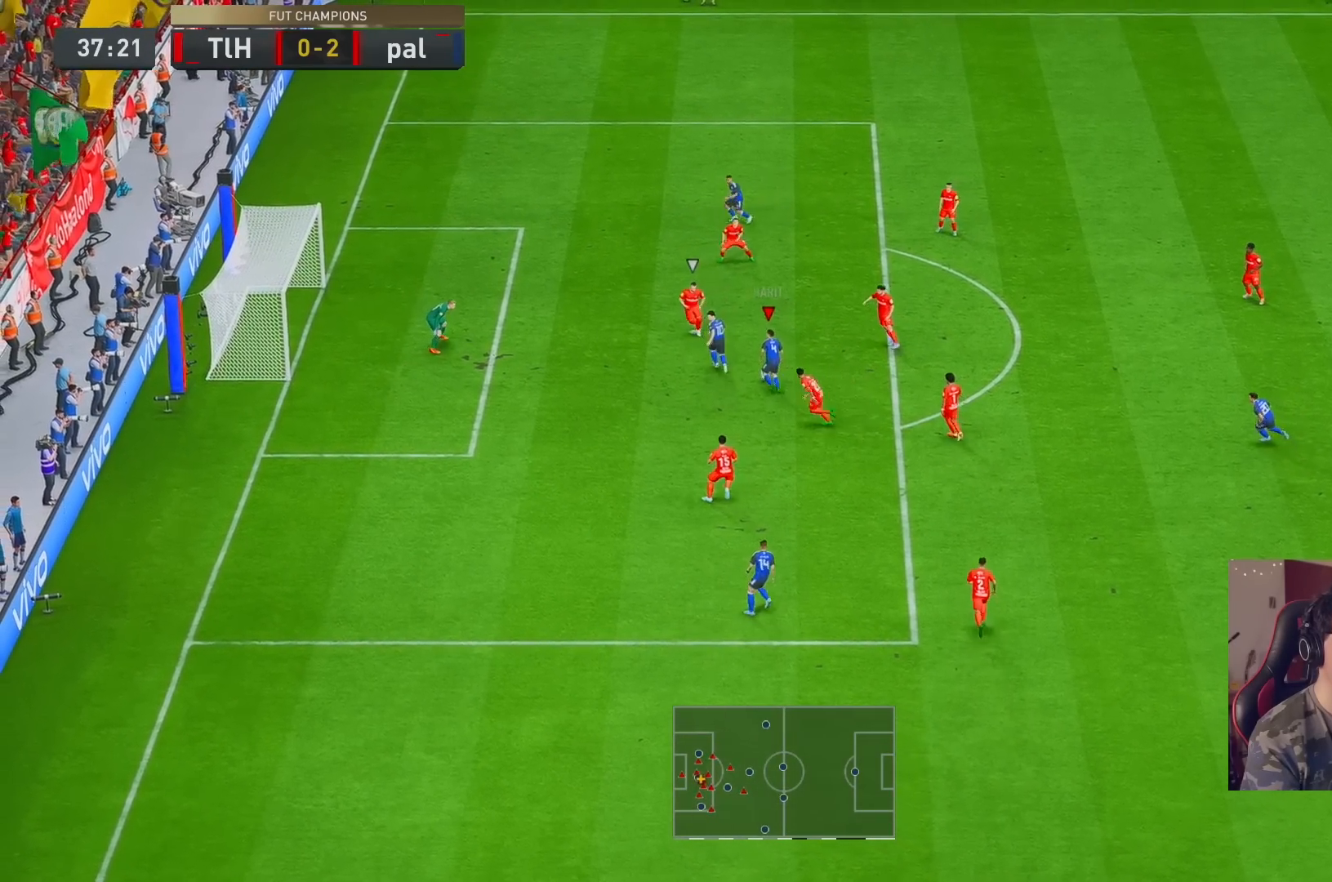
{"buttons": [], "left_stick": "up-left", "right_stick": "center", "events": [[33, "right_stick", "center"], [117, "L1", "up"]]}
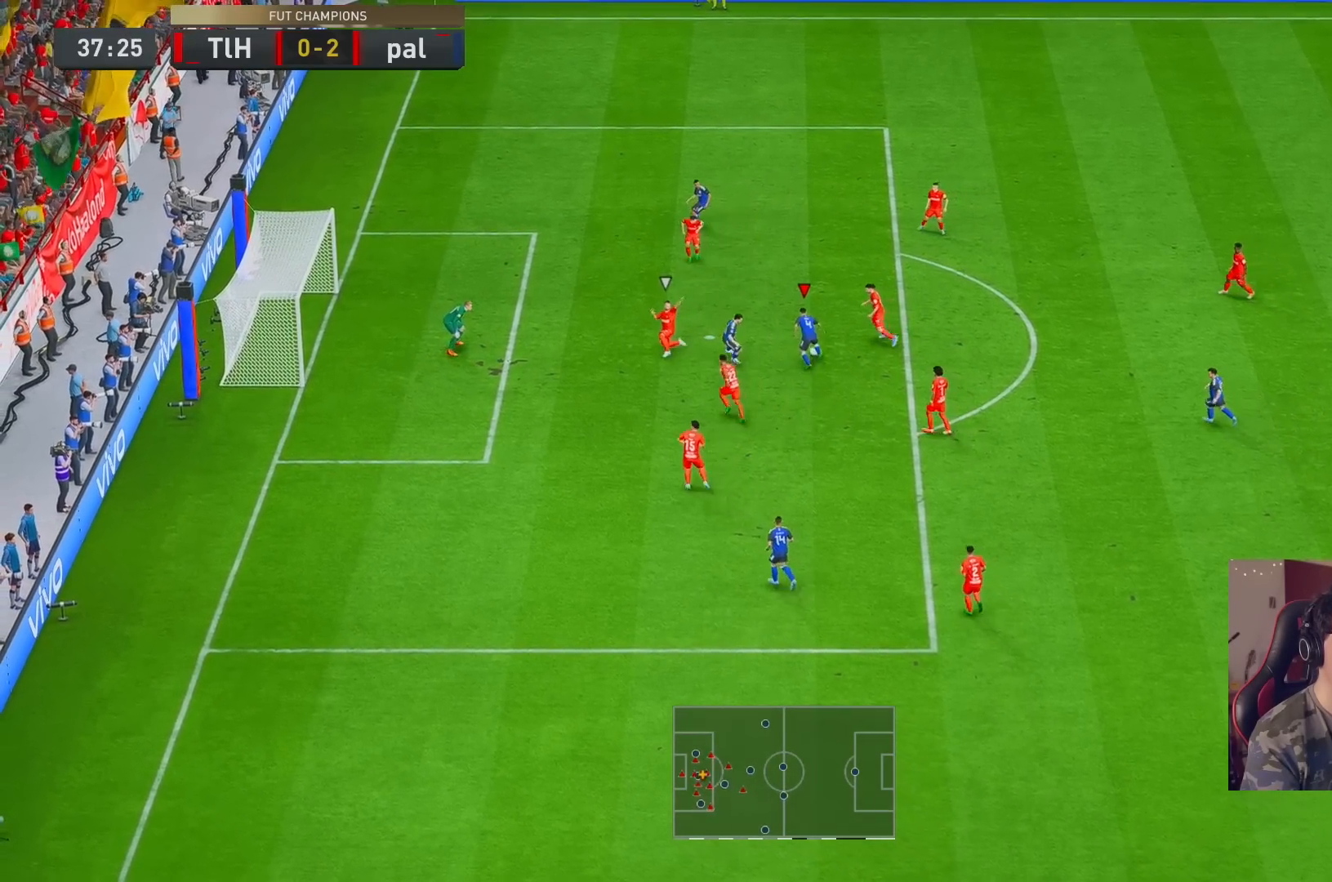
{"buttons": [], "left_stick": "up-left", "right_stick": "center", "events": [[317, "X", "down"], [450, "X", "up"]]}
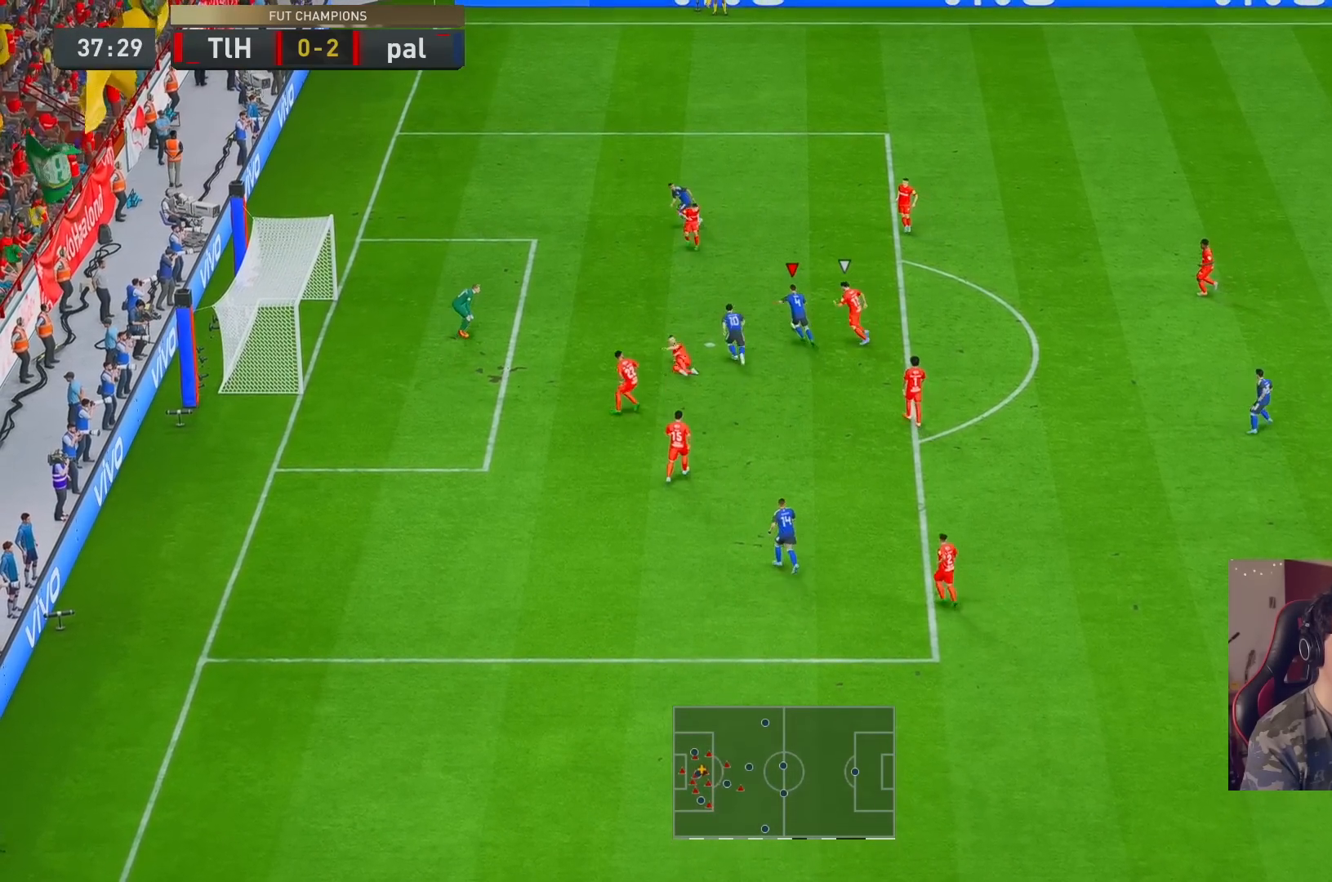
{"buttons": [], "left_stick": "center", "right_stick": "center", "events": [[250, "X", "down"], [317, "X", "up"], [383, "left_stick", "center"]]}
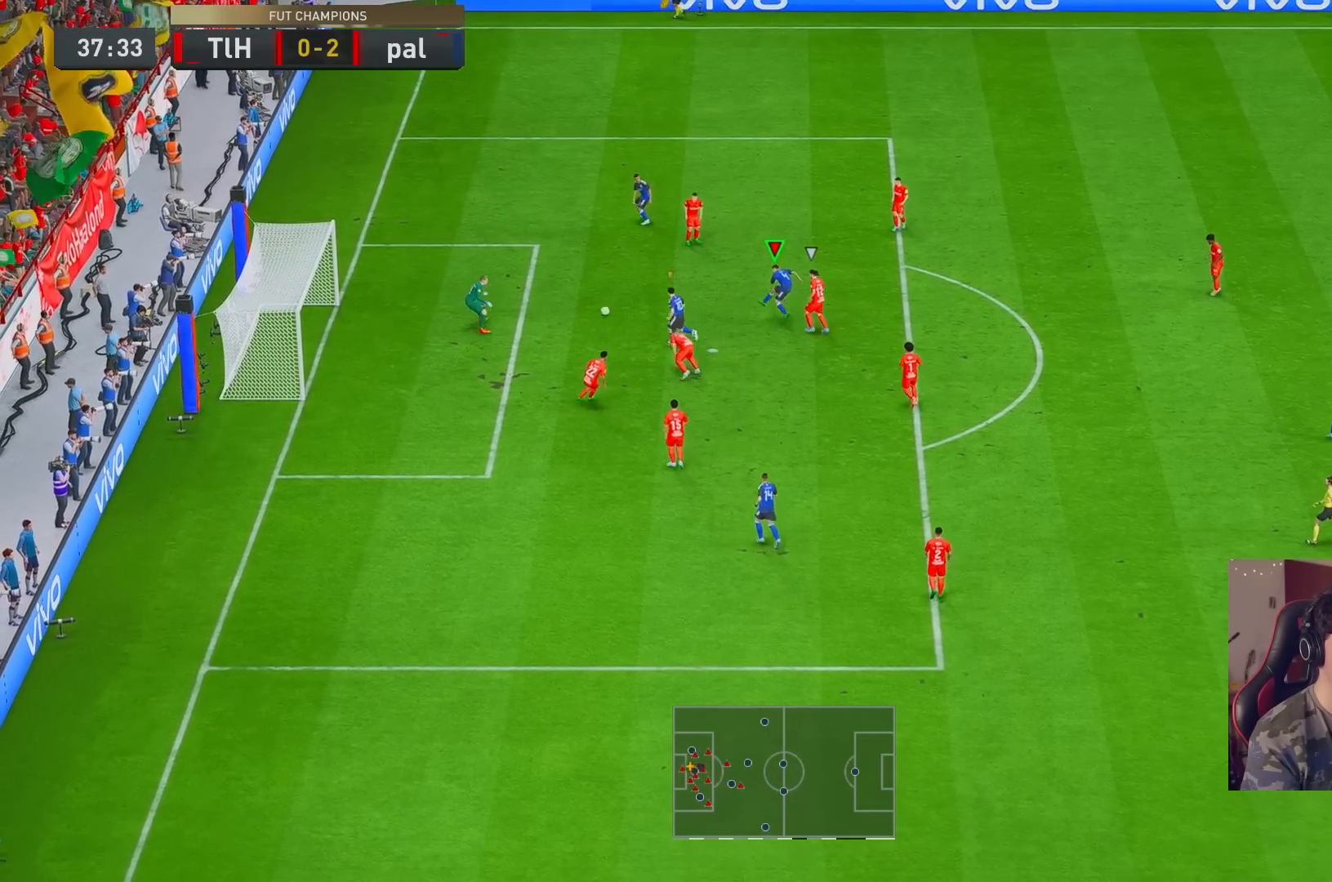
{"buttons": [], "left_stick": "center", "right_stick": "center", "events": []}
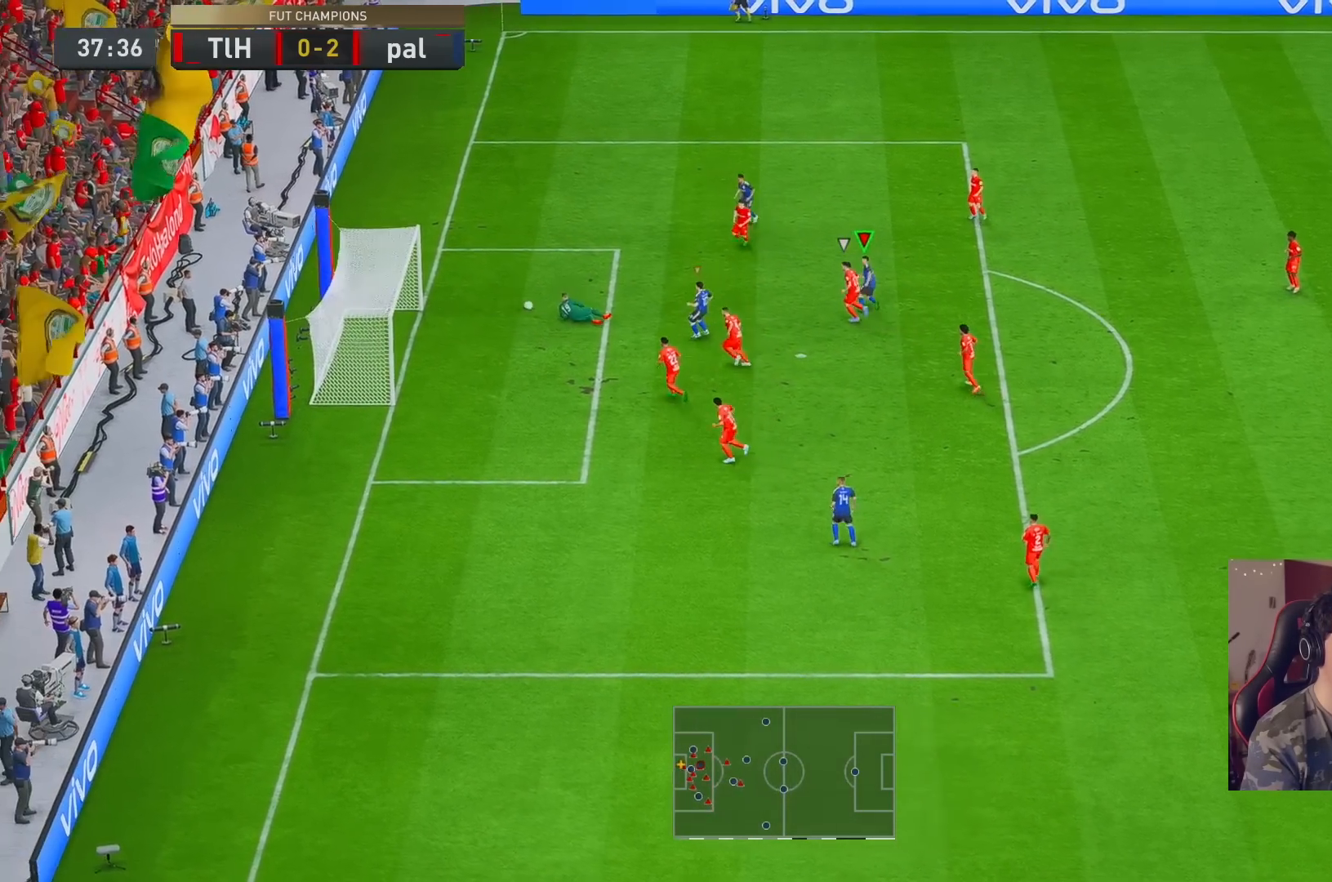
{"buttons": ["X"], "left_stick": "left", "right_stick": "center", "events": [[333, "X", "down"], [350, "left_stick", "left"]]}
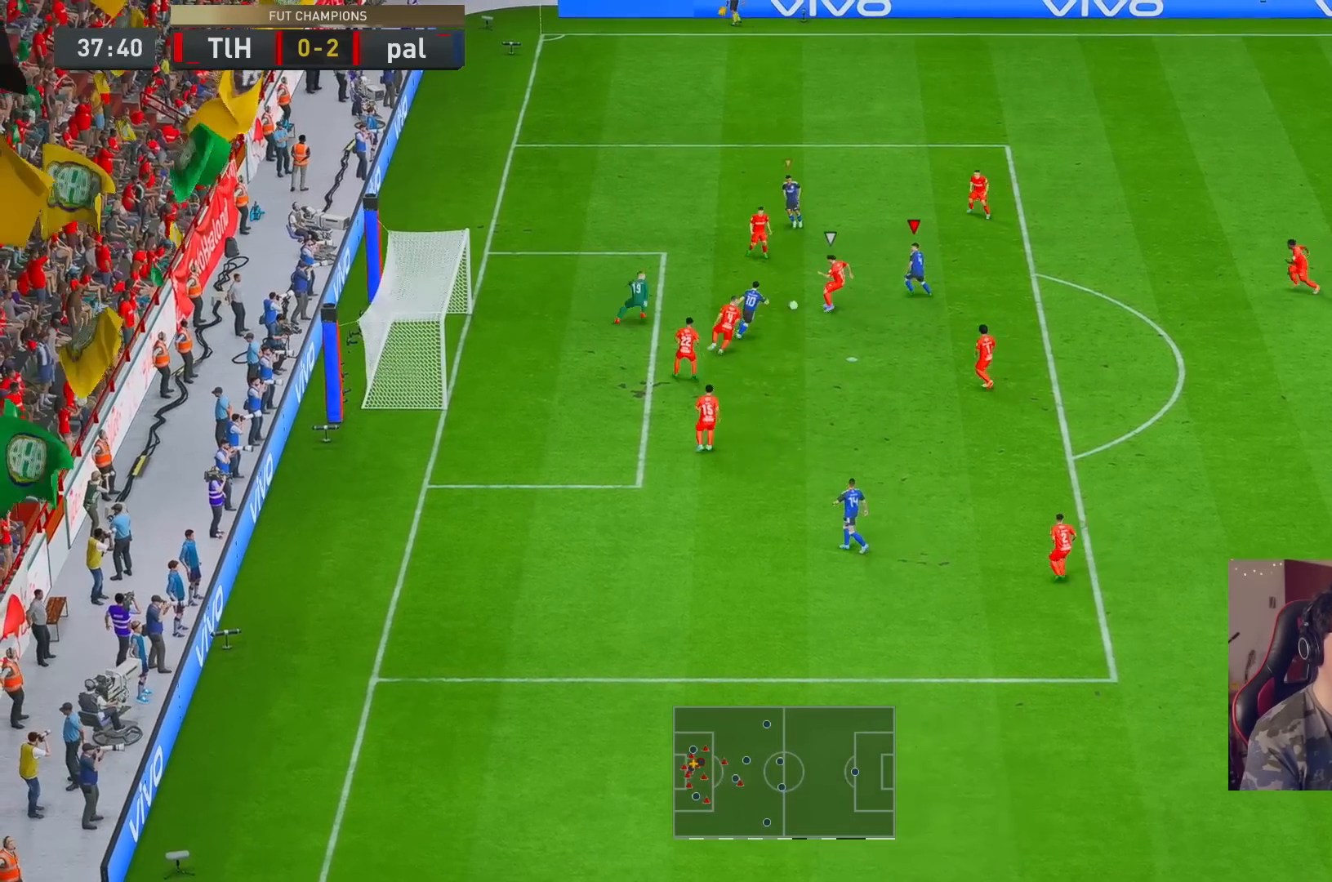
{"buttons": ["R2"], "left_stick": "up", "right_stick": "center", "events": [[33, "X", "up"], [450, "R2", "down"], [500, "left_stick", "up"]]}
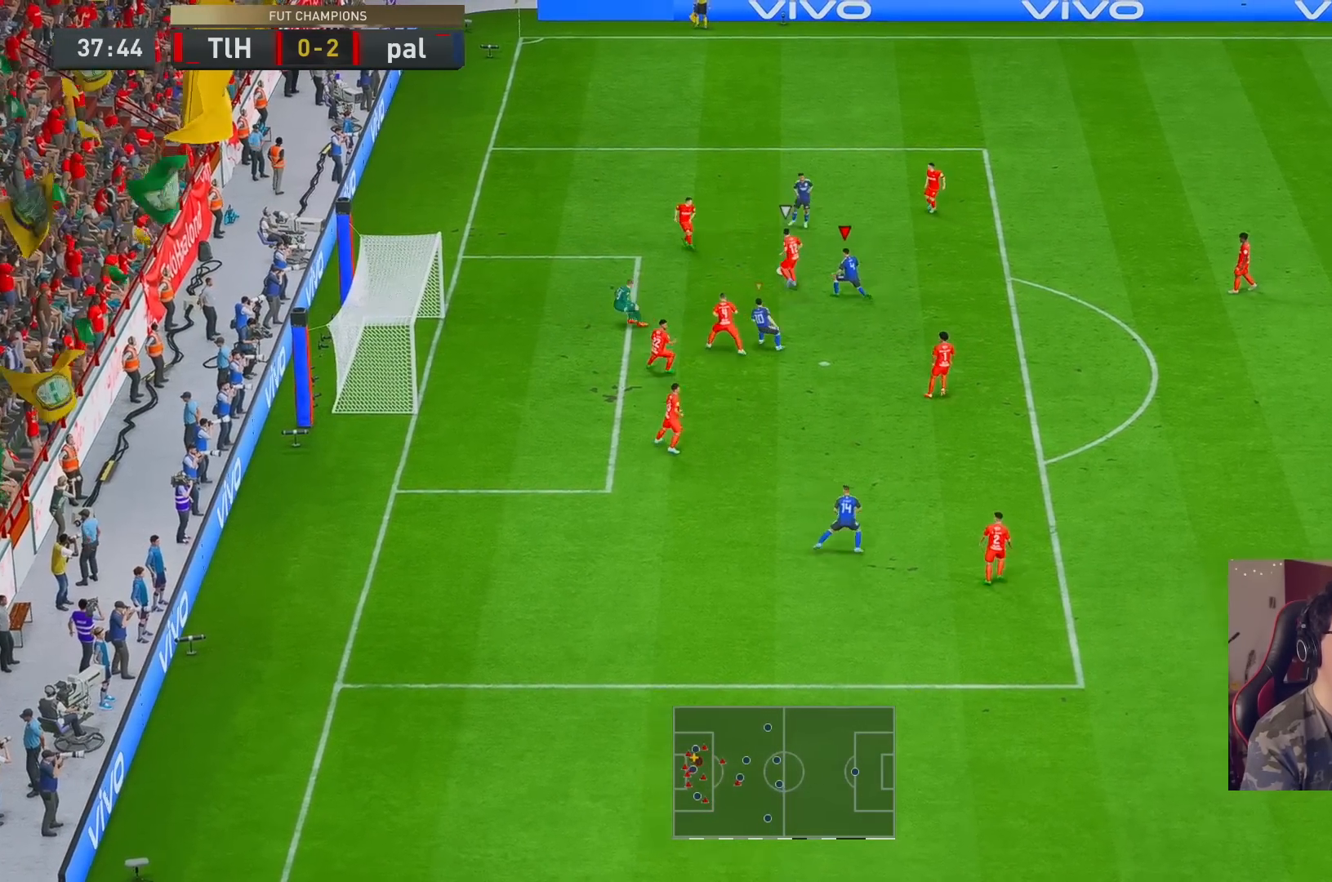
{"buttons": ["L1", "R2"], "left_stick": "right", "right_stick": "center", "events": [[50, "L2", "down"], [283, "left_stick", "up-right"], [367, "L2", "up"], [383, "L1", "down"], [383, "left_stick", "right"]]}
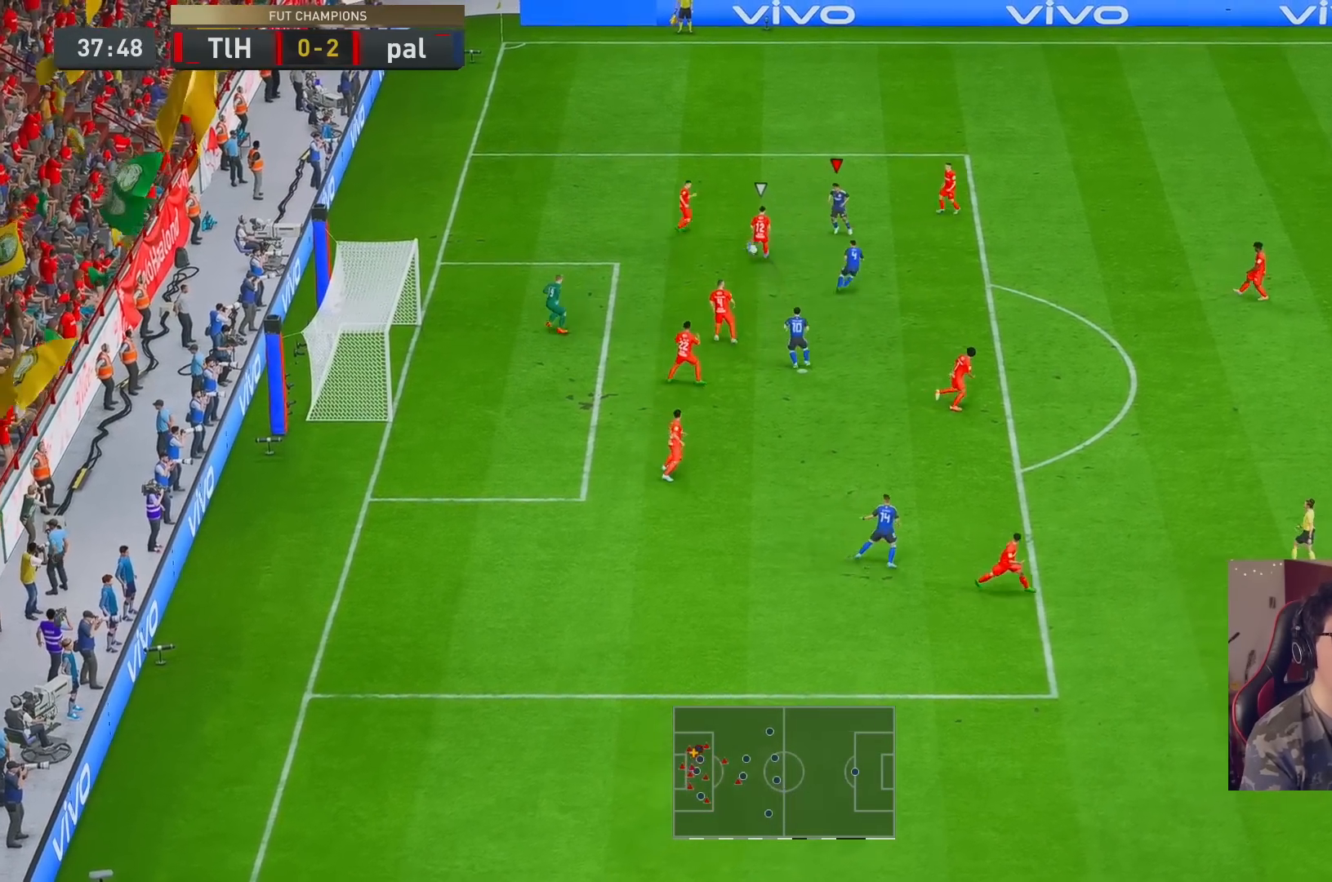
{"buttons": ["L2", "R2"], "left_stick": "up-right", "right_stick": "center", "events": [[17, "L1", "up"], [17, "left_stick", "down-right"], [33, "L2", "down"], [150, "left_stick", "up-right"], [217, "R2", "up"], [400, "R2", "down"]]}
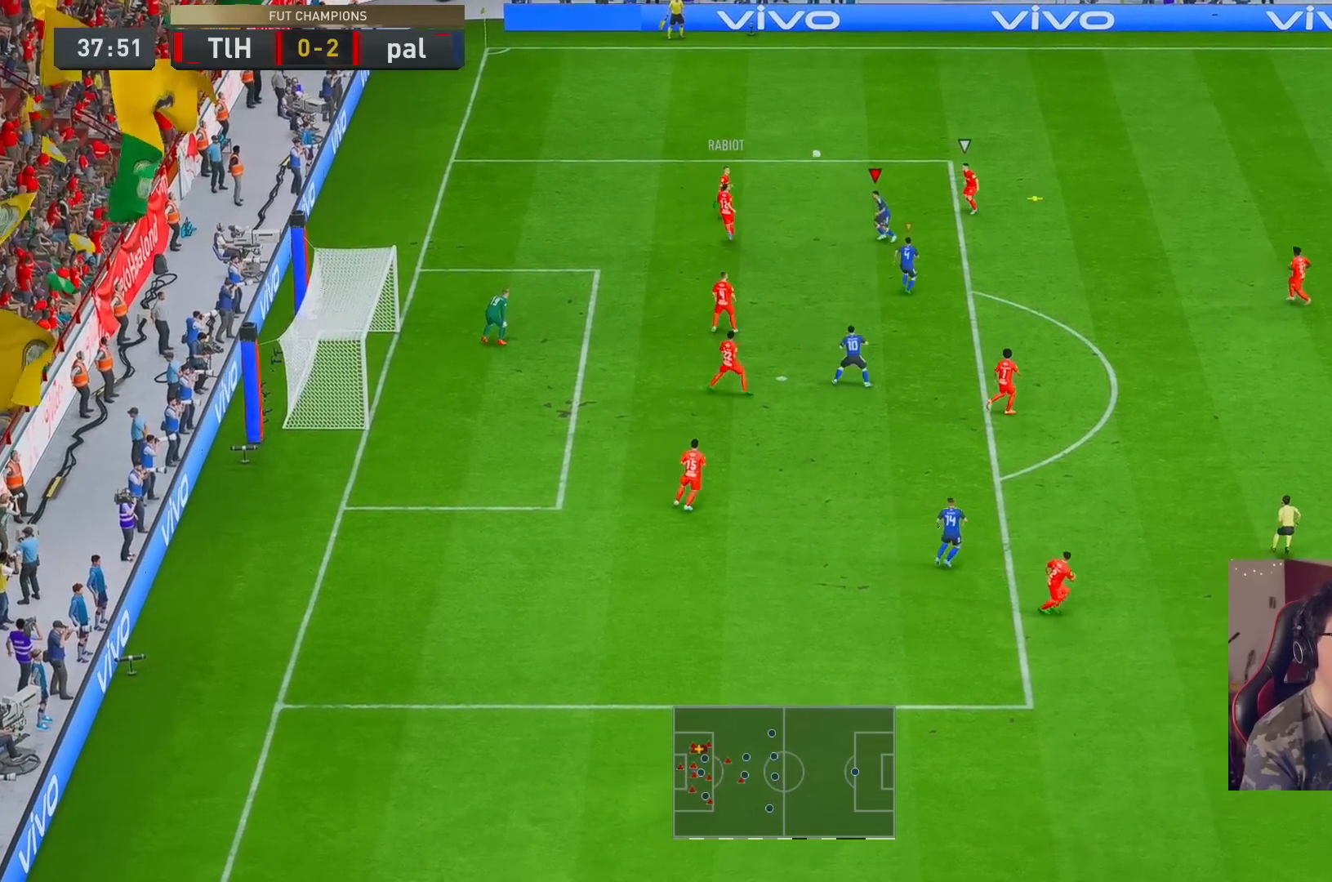
{"buttons": [], "left_stick": "up-right", "right_stick": "center", "events": [[183, "L2", "up"], [433, "R2", "up"]]}
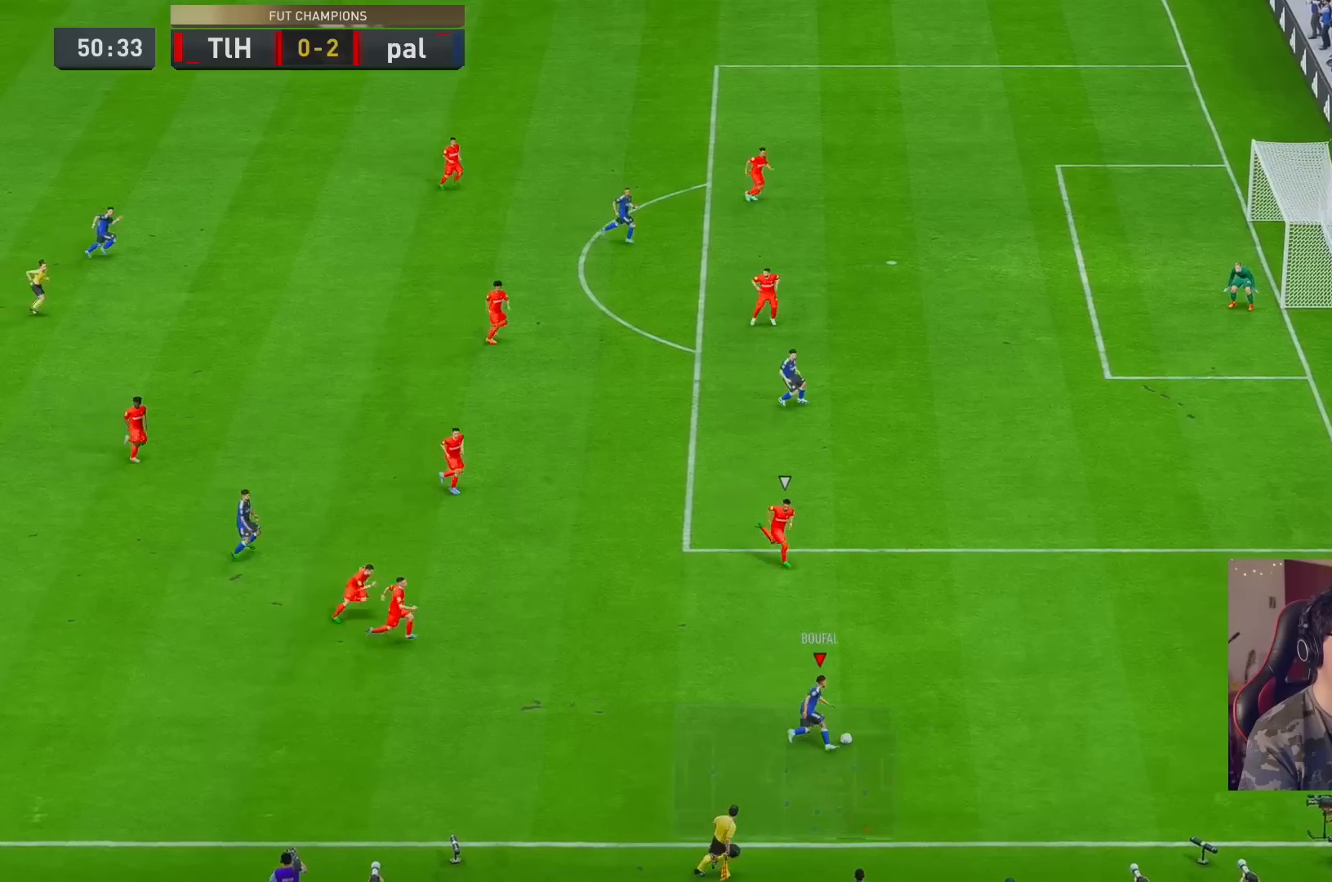
{"buttons": [], "left_stick": "center", "right_stick": "down", "events": [[150, "right_stick", "down"], [183, "left_stick", "center"]]}
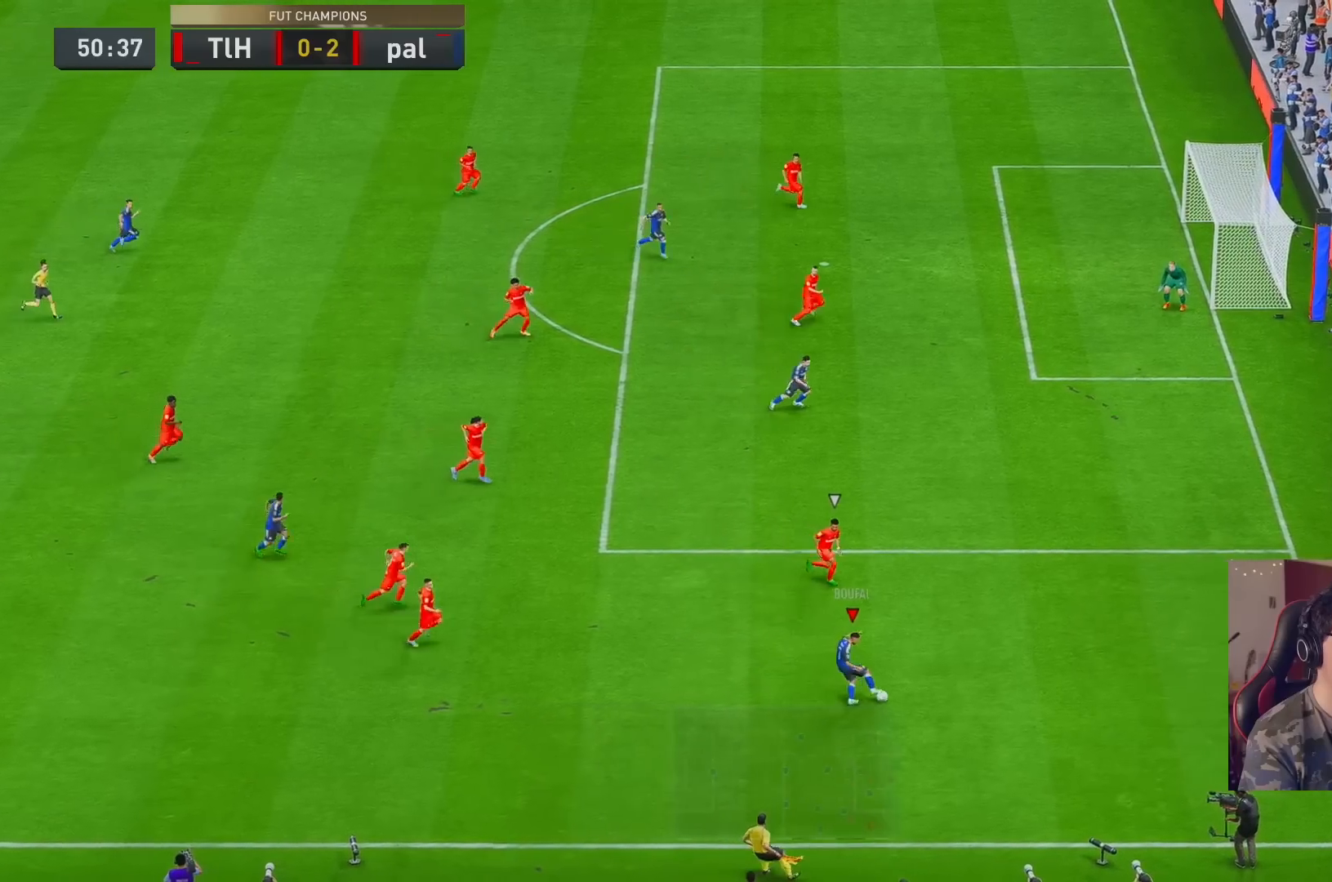
{"buttons": ["R1"], "left_stick": "up-right", "right_stick": "center", "events": [[50, "right_stick", "up-left"], [83, "left_stick", "up-left"], [100, "right_stick", "center"], [383, "R1", "down"], [467, "left_stick", "up-right"]]}
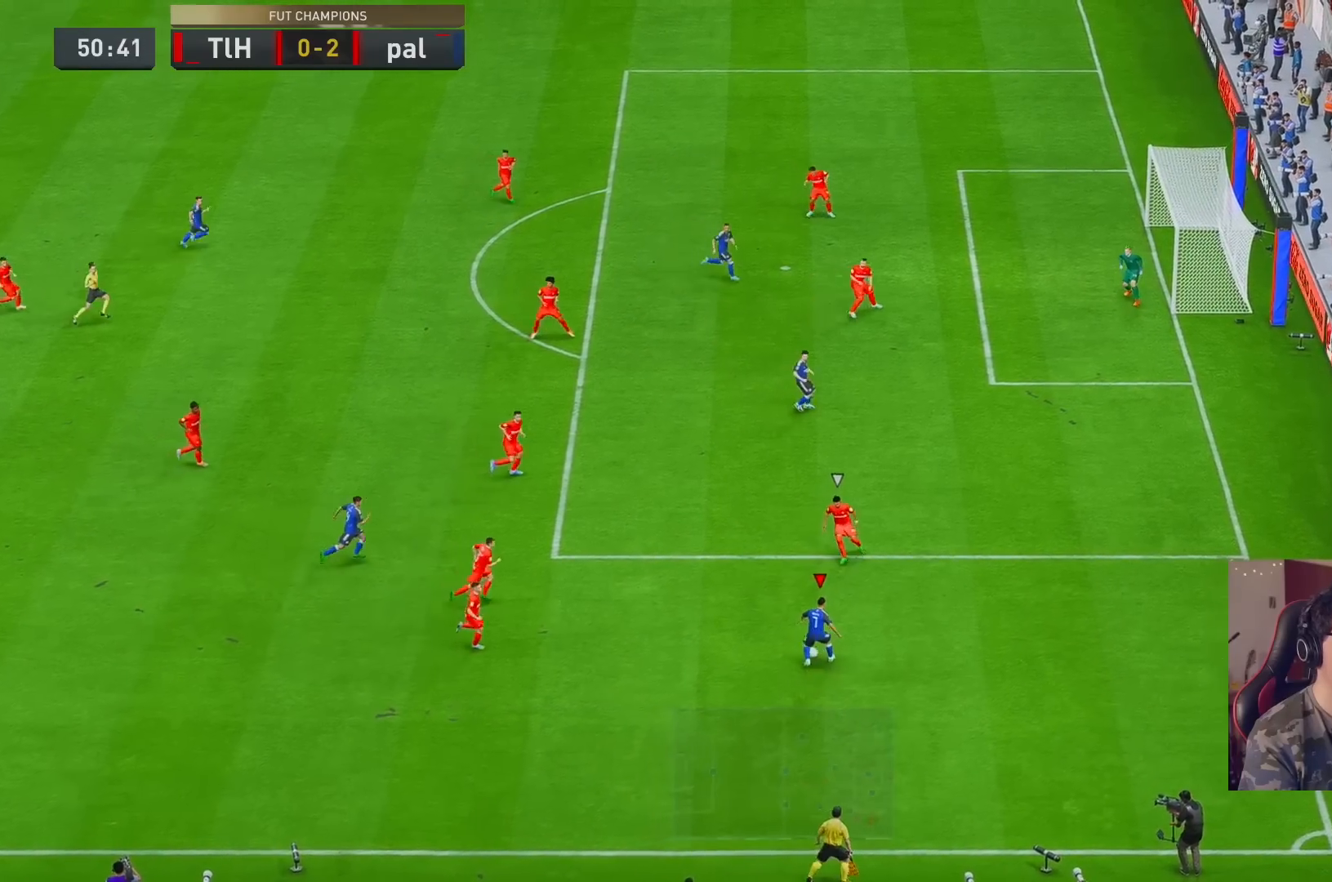
{"buttons": [], "left_stick": "up-left", "right_stick": "center"}
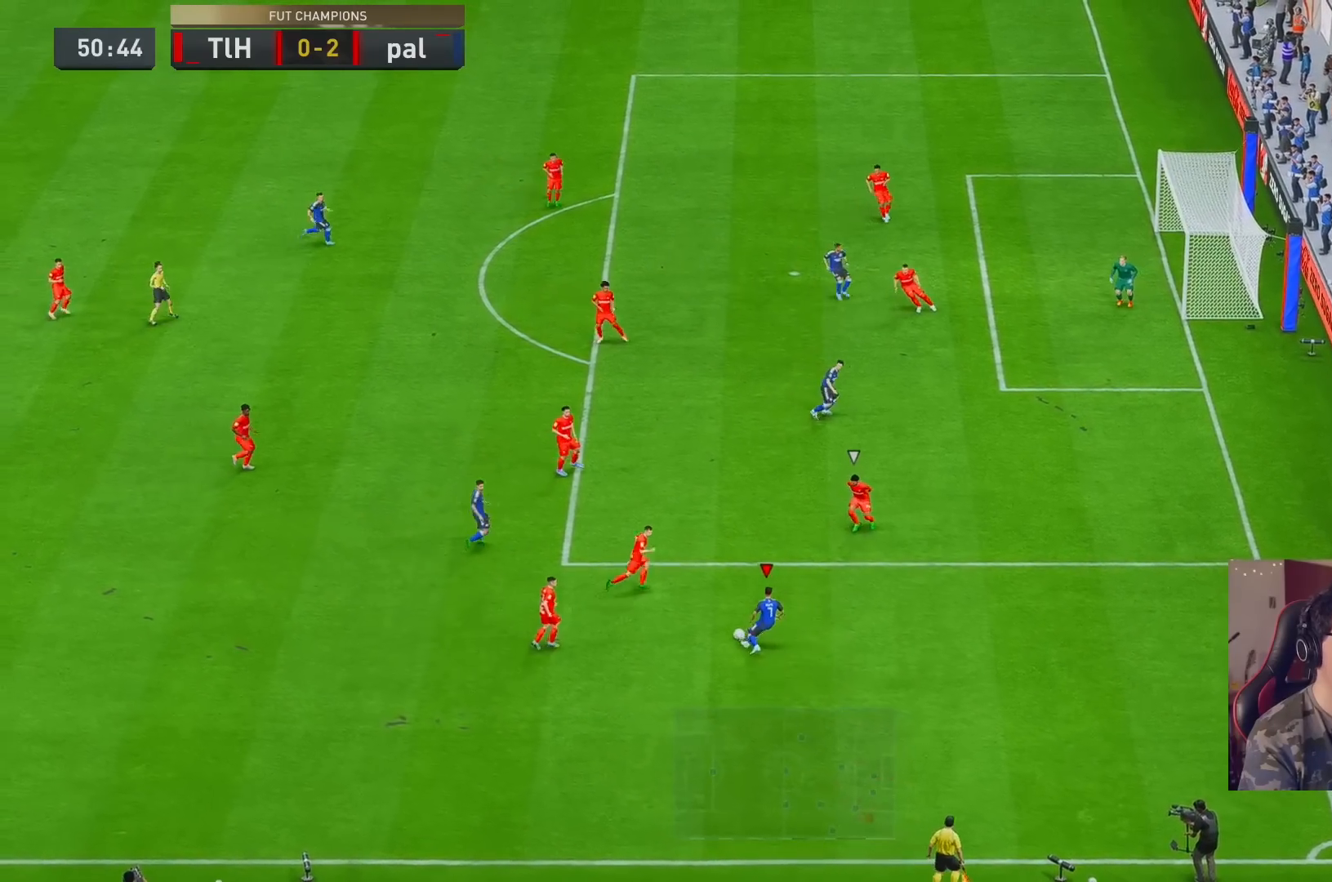
{"buttons": [], "left_stick": "up-left", "right_stick": "center", "events": [[50, "R1", "down"], [250, "B", "down"], [267, "R1", "up"], [300, "B", "up"], [300, "left_stick", "left"], [483, "left_stick", "up-left"]]}
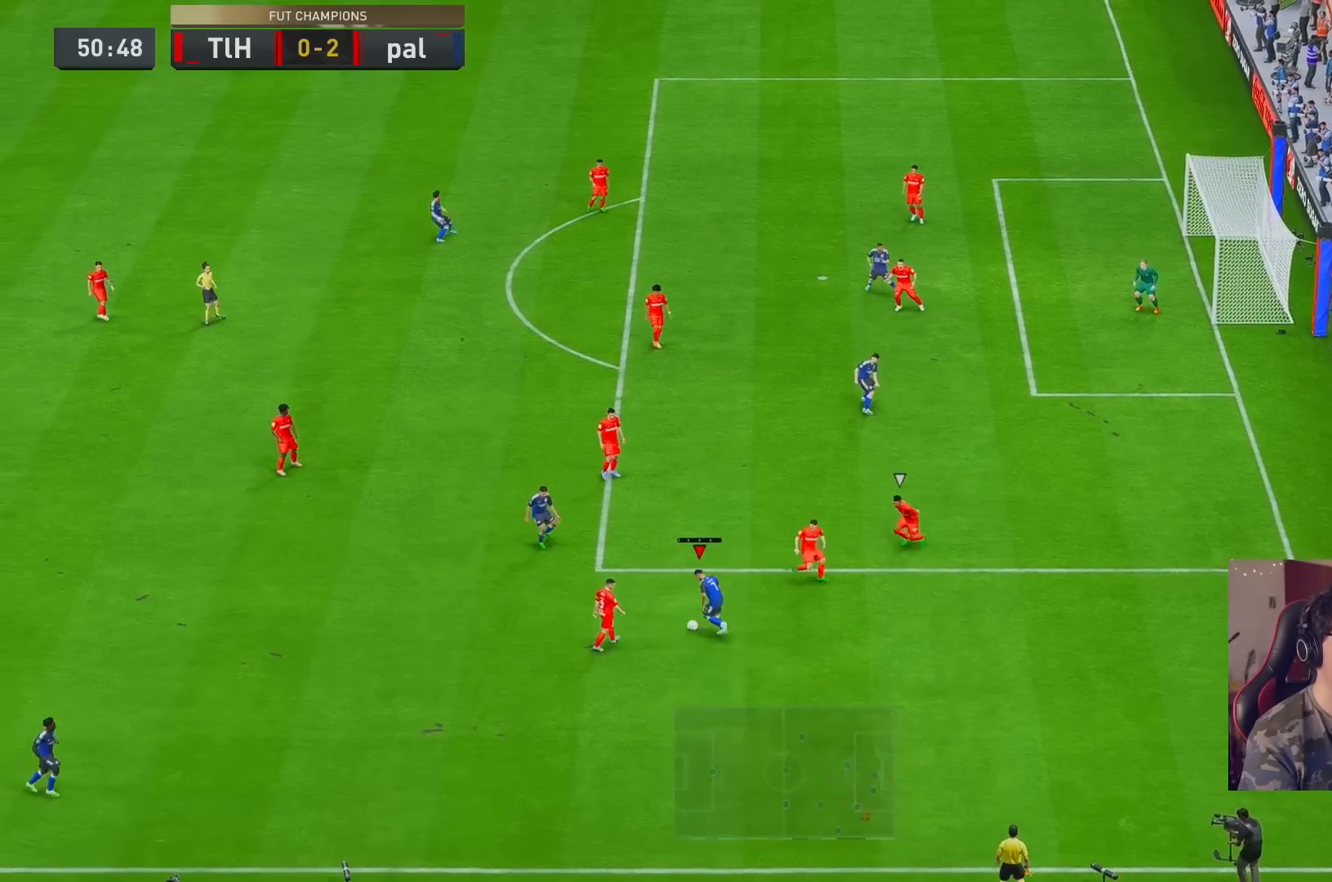
{"buttons": [], "left_stick": "up-left", "right_stick": "center", "events": []}
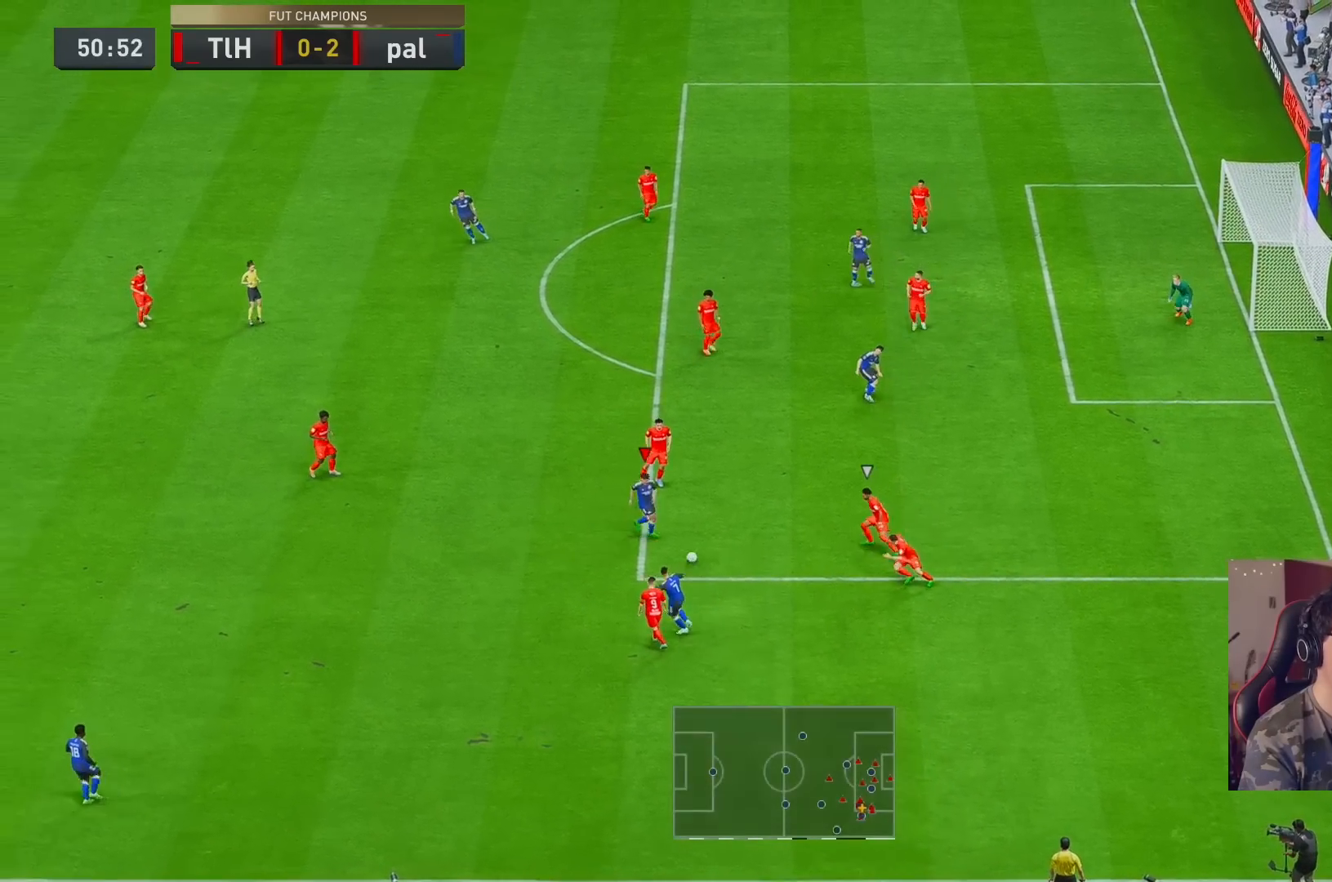
{"buttons": [], "left_stick": "down", "right_stick": "center", "events": [[83, "left_stick", "left"], [417, "left_stick", "down"]]}